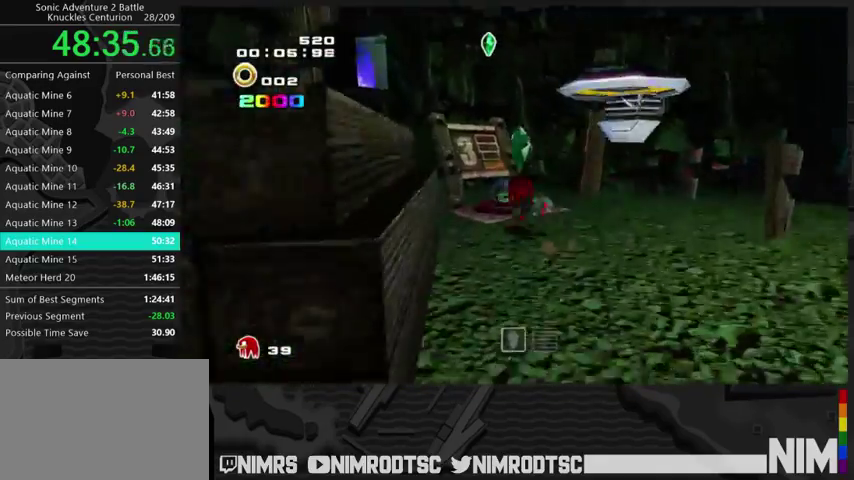
Gameplay with a controller (Xbox layout); each line is a JSON object with the inputs held at the frame after it. "events" lists button and stick changes between this image and that frame as [ms after this image, input, new state], when the widget could be followed in between. Not read: L2 R2.
{"buttons": ["A"], "left_stick": "down", "right_stick": "center", "events": [[67, "left_stick", "up"], [233, "left_stick", "right"], [300, "left_stick", "down-right"], [367, "left_stick", "down"], [467, "A", "down"]]}
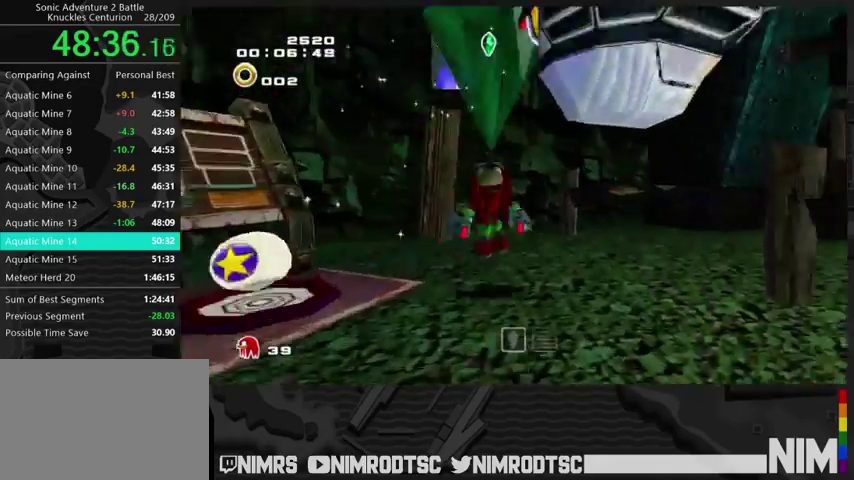
{"buttons": ["A"], "left_stick": "up-right", "right_stick": "center", "events": [[67, "left_stick", "down-right"], [167, "A", "up"], [200, "left_stick", "right"], [233, "A", "down"], [300, "left_stick", "up-right"]]}
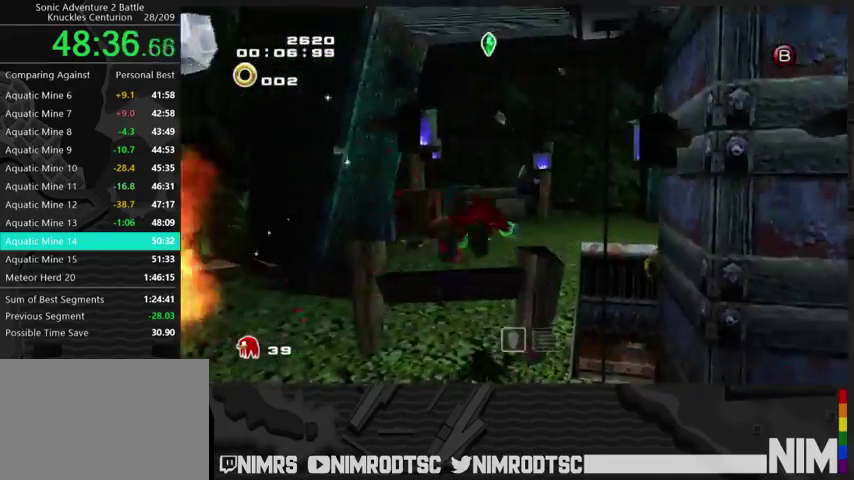
{"buttons": [], "left_stick": "up", "right_stick": "center", "events": [[67, "left_stick", "up"], [367, "A", "up"]]}
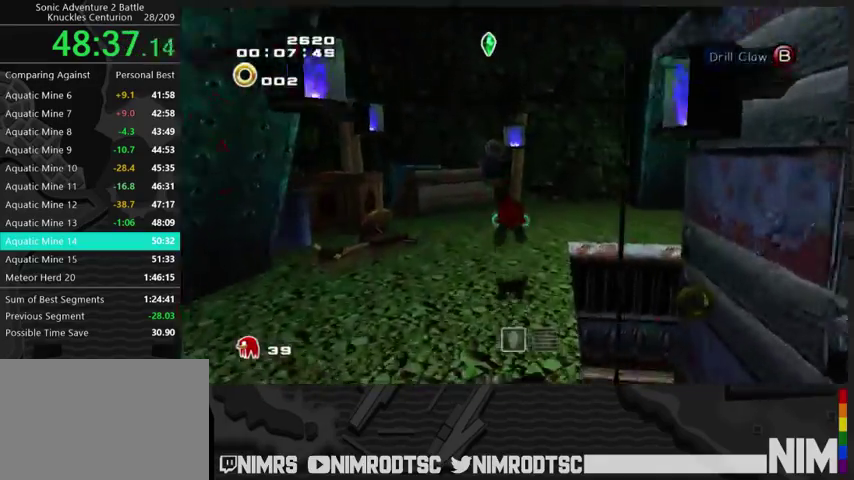
{"buttons": ["B"], "left_stick": "down-right", "right_stick": "center", "events": [[367, "left_stick", "up-right"], [400, "B", "down"], [433, "left_stick", "right"], [500, "left_stick", "down-right"]]}
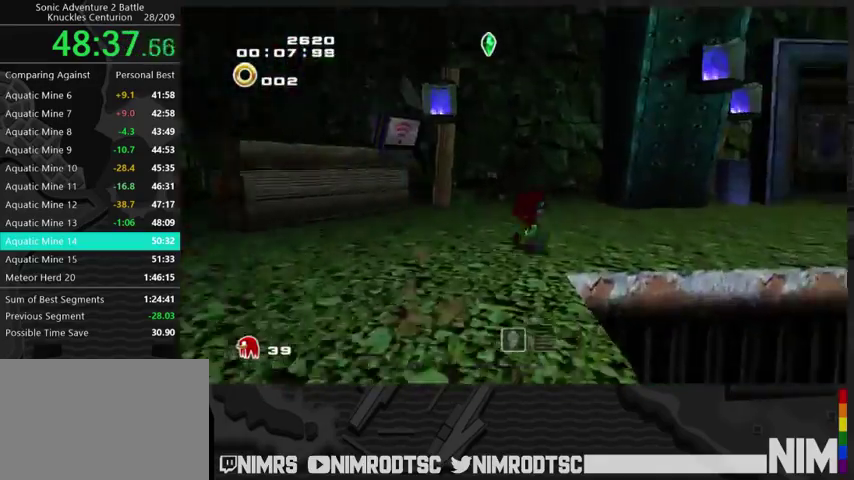
{"buttons": [], "left_stick": "down-right", "right_stick": "center", "events": [[33, "B", "up"], [133, "A", "down"], [233, "A", "up"], [300, "A", "down"], [367, "B", "down"], [433, "A", "up"], [467, "B", "up"]]}
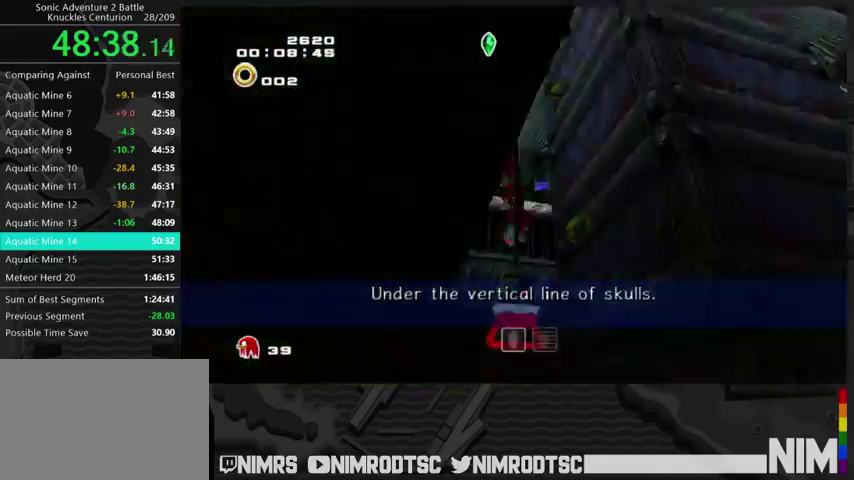
{"buttons": ["A"], "left_stick": "down-right", "right_stick": "center", "events": [[467, "A", "down"]]}
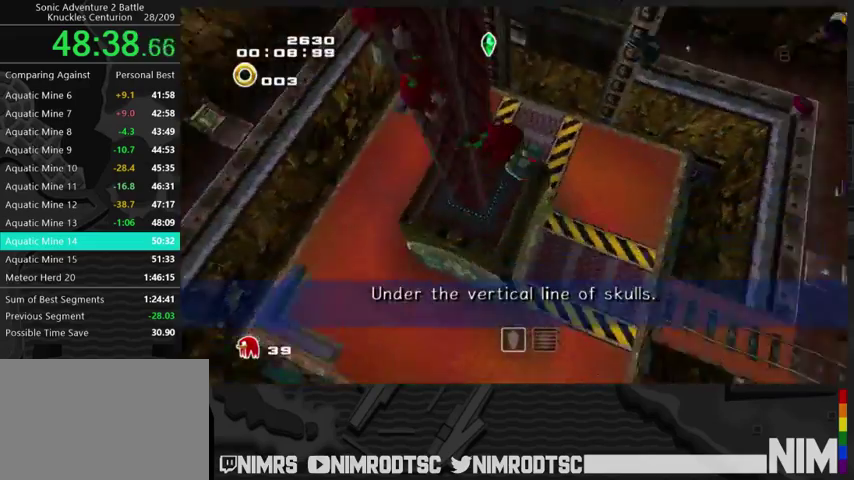
{"buttons": ["A"], "left_stick": "up-left", "right_stick": "center", "events": [[100, "left_stick", "up"], [233, "left_stick", "up-left"]]}
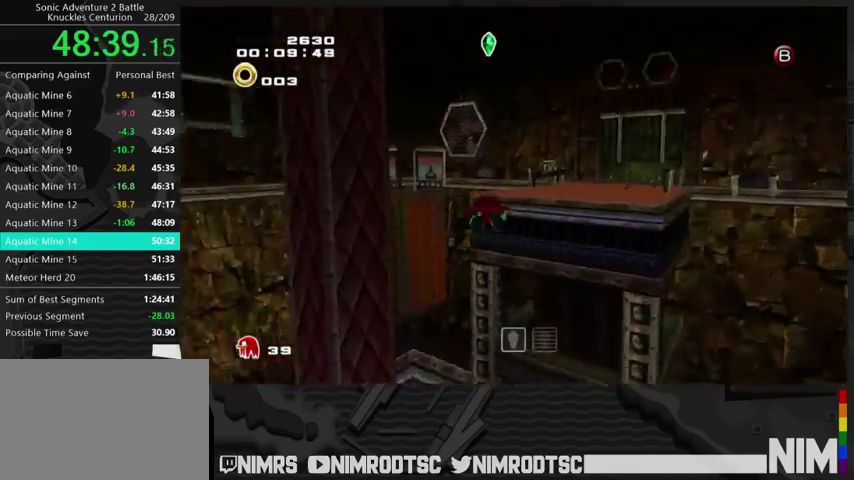
{"buttons": ["A"], "left_stick": "up-right", "right_stick": "center", "events": [[100, "left_stick", "up"], [267, "left_stick", "up-right"]]}
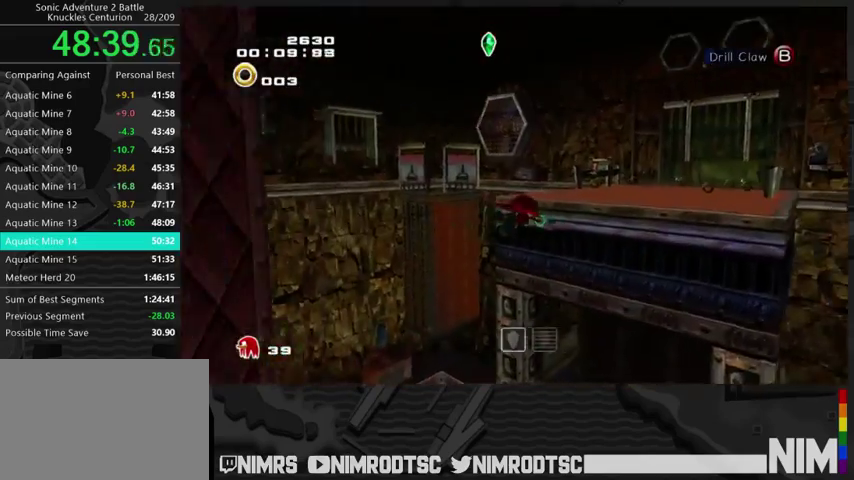
{"buttons": ["A"], "left_stick": "up", "right_stick": "center", "events": [[500, "left_stick", "up"]]}
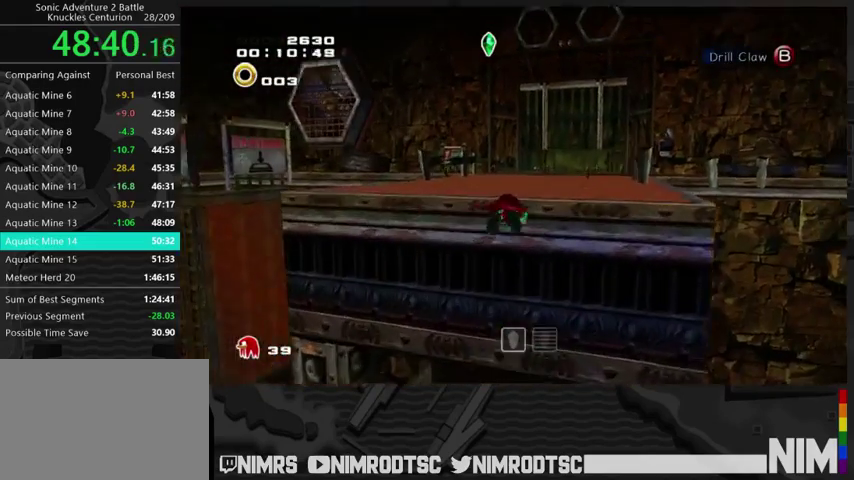
{"buttons": ["A"], "left_stick": "up", "right_stick": "center", "events": [[133, "A", "up"], [267, "A", "down"], [267, "left_stick", "up-left"], [367, "A", "up"], [500, "A", "down"], [500, "left_stick", "up"]]}
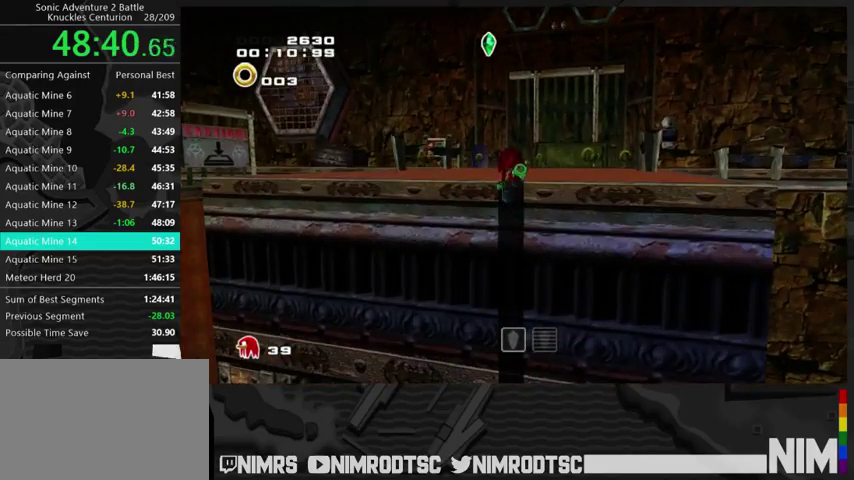
{"buttons": [], "left_stick": "up-left", "right_stick": "center", "events": [[167, "A", "up"], [200, "left_stick", "up-left"]]}
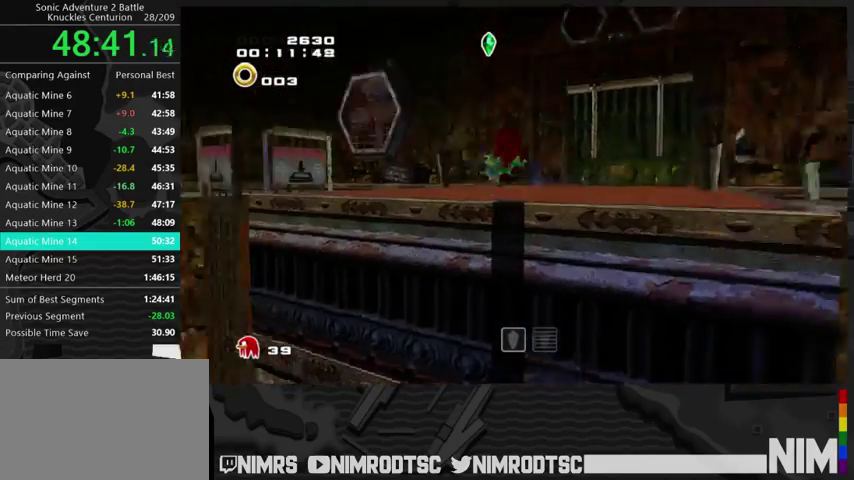
{"buttons": ["A"], "left_stick": "up", "right_stick": "center", "events": [[33, "A", "down"], [100, "A", "up"], [167, "A", "down"], [300, "left_stick", "up"]]}
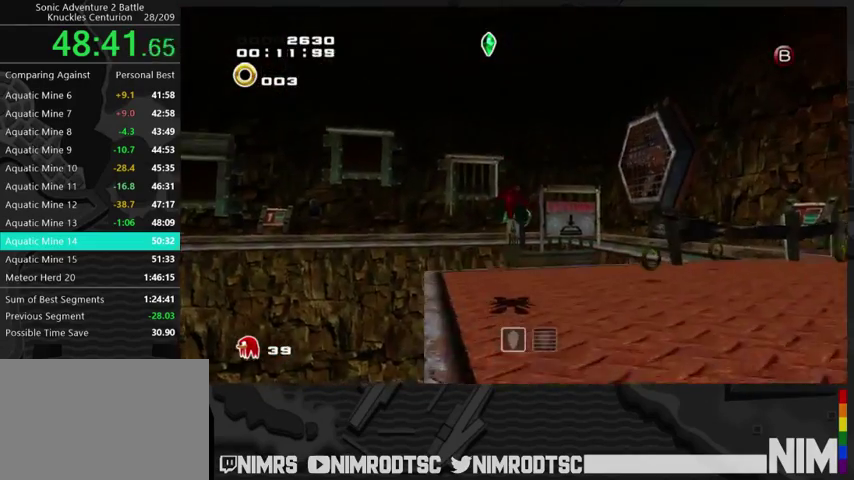
{"buttons": ["A"], "left_stick": "up-right", "right_stick": "center", "events": [[133, "A", "up"], [133, "left_stick", "up-right"], [233, "left_stick", "up"], [333, "A", "down"], [400, "left_stick", "up-right"]]}
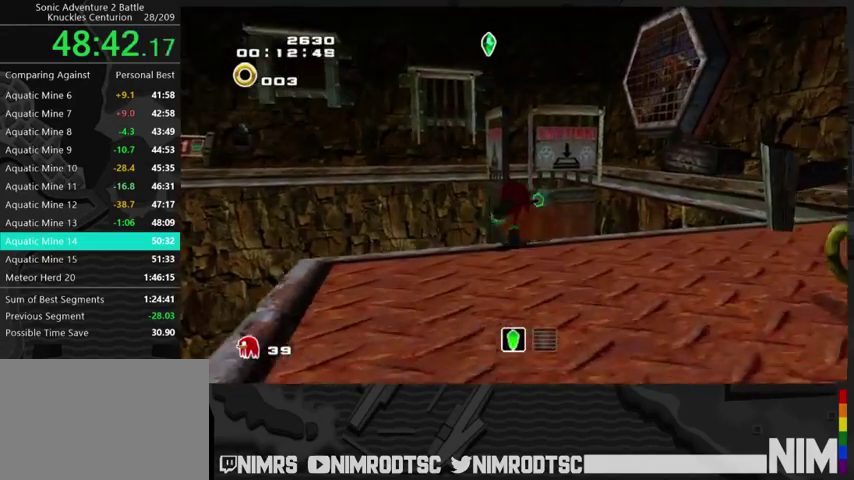
{"buttons": ["A"], "left_stick": "up", "right_stick": "center", "events": [[67, "left_stick", "up"], [133, "A", "up"], [200, "A", "down"], [367, "left_stick", "up-right"], [433, "left_stick", "up"]]}
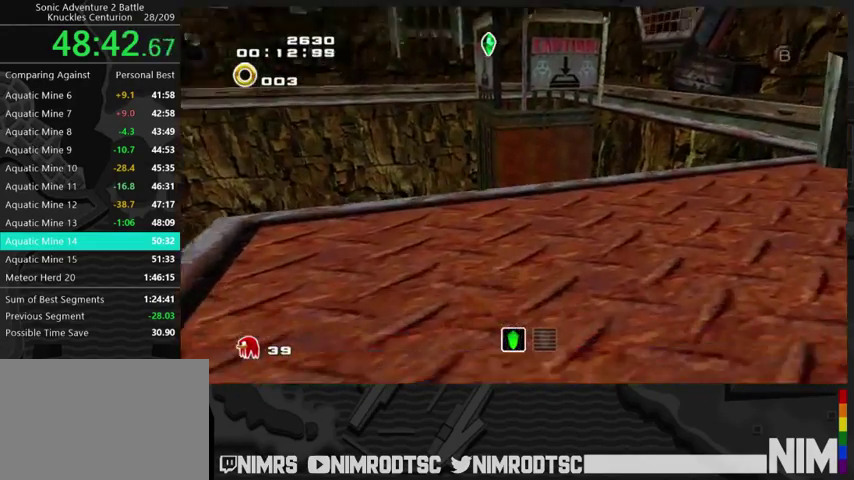
{"buttons": ["A"], "left_stick": "up", "right_stick": "center", "events": []}
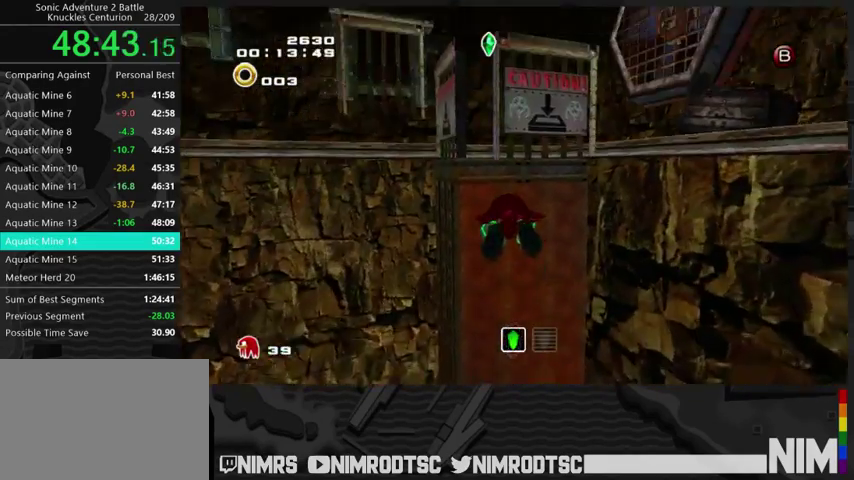
{"buttons": ["A"], "left_stick": "up", "right_stick": "center", "events": []}
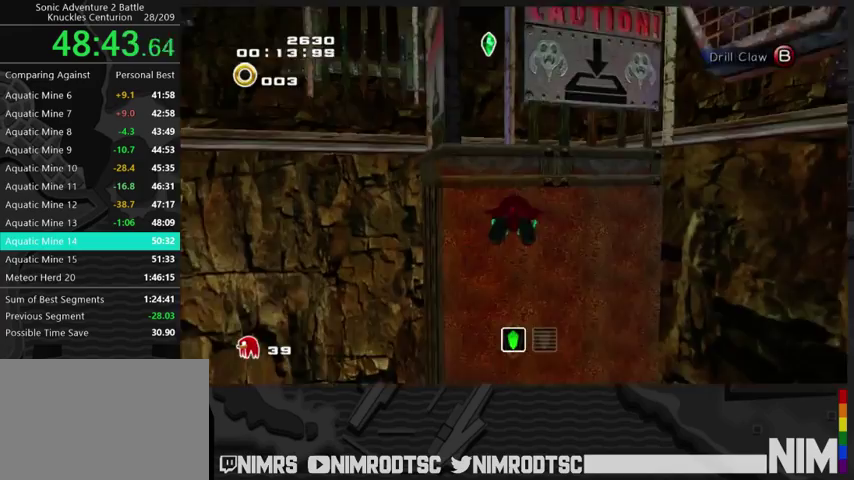
{"buttons": ["A"], "left_stick": "up", "right_stick": "center", "events": [[100, "A", "up"], [467, "A", "down"]]}
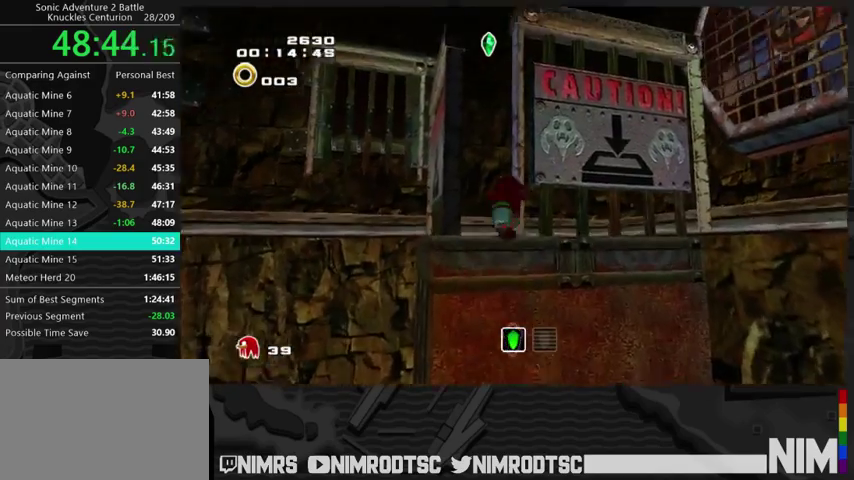
{"buttons": ["A"], "left_stick": "up", "right_stick": "center", "events": [[100, "left_stick", "up-left"], [133, "A", "up"], [200, "A", "down"], [467, "left_stick", "up"]]}
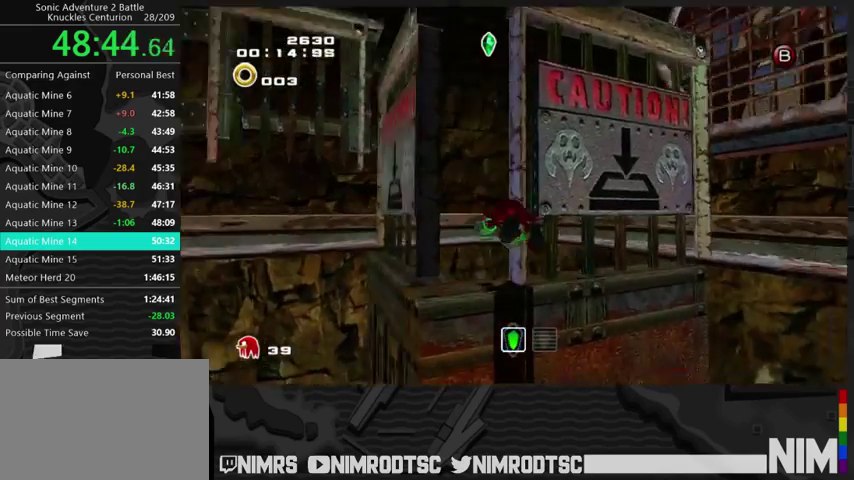
{"buttons": ["A"], "left_stick": "left", "right_stick": "center", "events": [[267, "left_stick", "up-left"], [333, "left_stick", "left"]]}
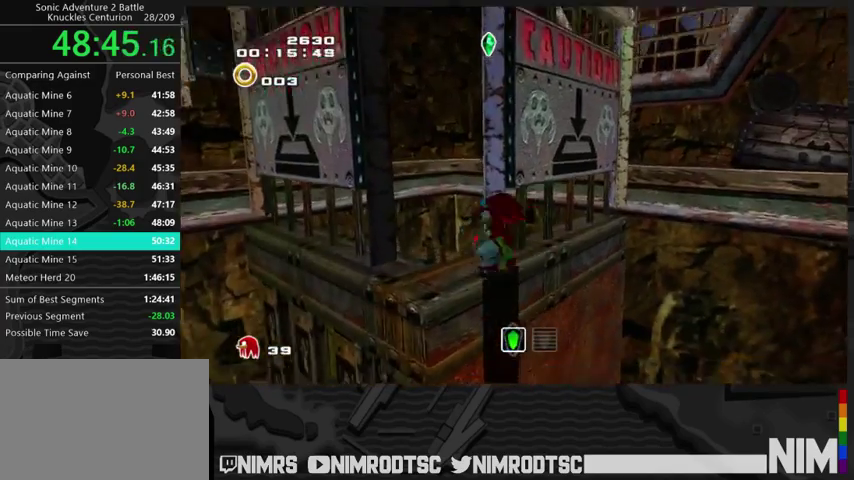
{"buttons": ["A"], "left_stick": "up-left", "right_stick": "center", "events": [[67, "left_stick", "up-left"], [167, "A", "up"], [367, "A", "down"]]}
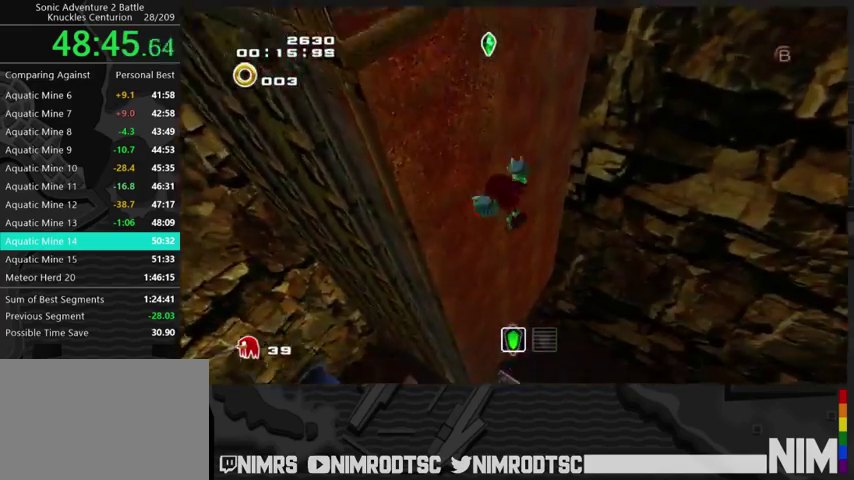
{"buttons": ["A"], "left_stick": "up-right", "right_stick": "center", "events": [[33, "left_stick", "left"], [133, "A", "up"], [133, "left_stick", "down-left"], [200, "A", "down"], [300, "left_stick", "up-left"], [367, "left_stick", "up"], [433, "A", "up"], [433, "left_stick", "up-right"], [500, "A", "down"]]}
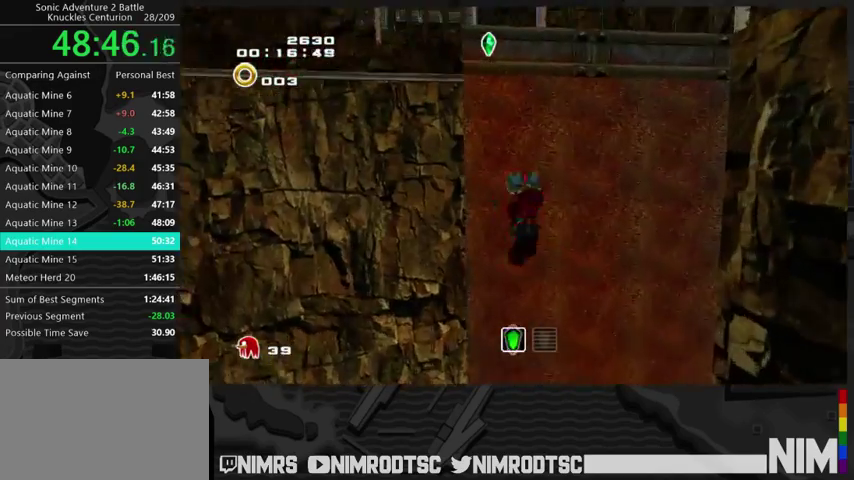
{"buttons": [], "left_stick": "up-left", "right_stick": "center", "events": [[100, "A", "up"], [233, "left_stick", "up"], [467, "left_stick", "up-left"]]}
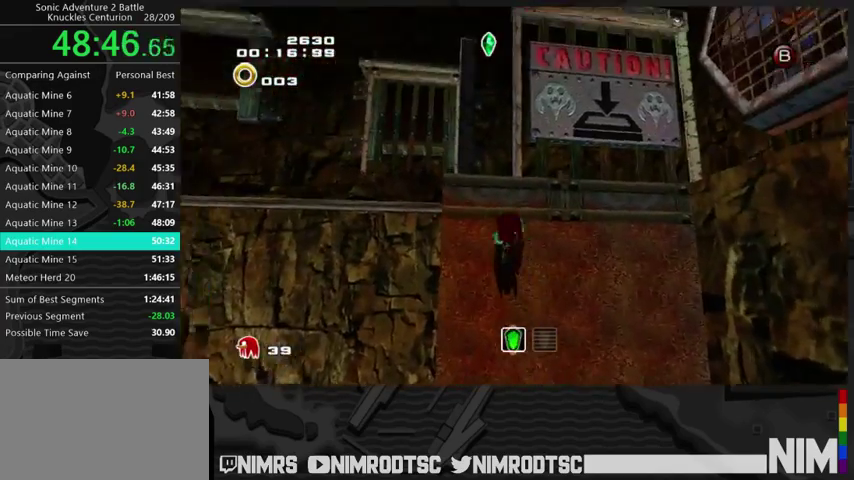
{"buttons": ["A"], "left_stick": "up-left", "right_stick": "center", "events": [[233, "A", "down"], [233, "left_stick", "up"], [433, "left_stick", "up-left"]]}
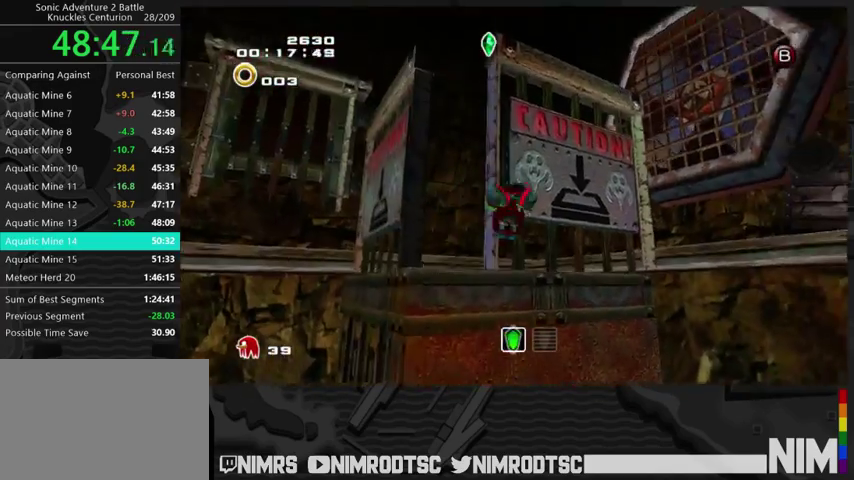
{"buttons": ["A"], "left_stick": "up", "right_stick": "center", "events": [[433, "left_stick", "up"]]}